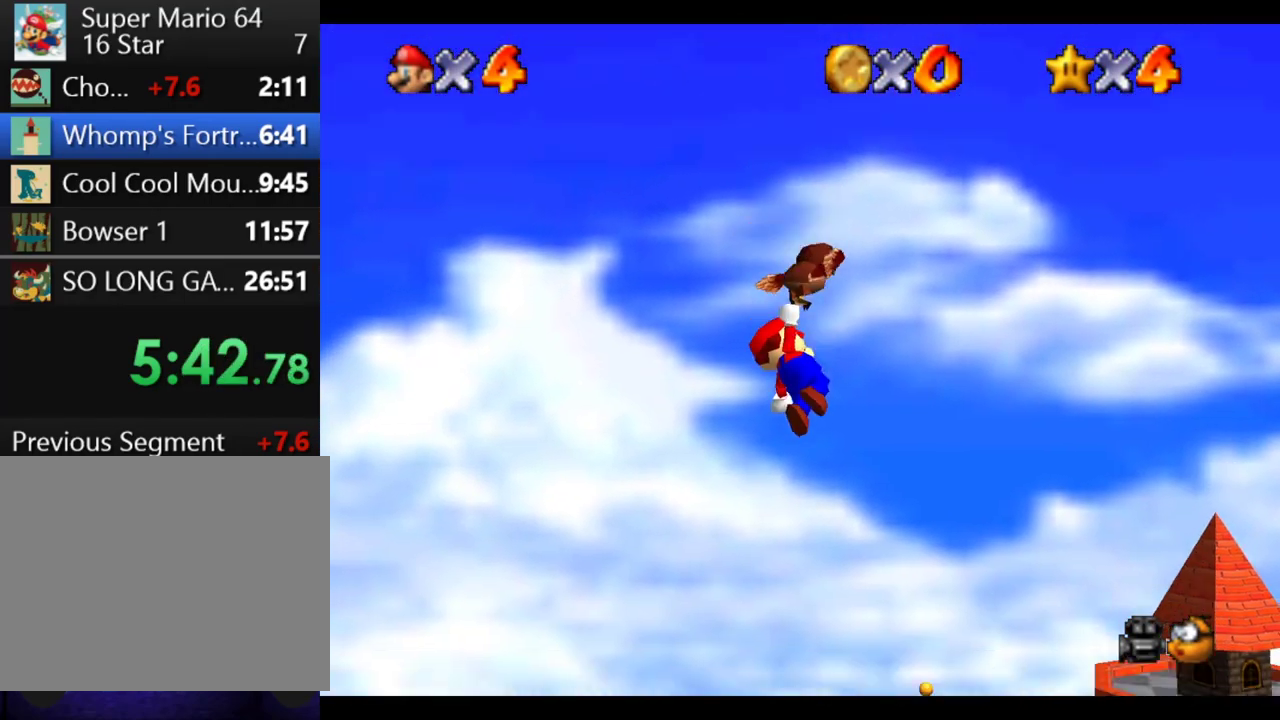
Gameplay with a controller (Xbox layout); each line is a JSON object with the inputs held at the frame after it. "events" lists button and stick changes between this image and that frame as [ms after this image, input, new state], when the widget could be followed in between. This overlay highlights the sticks when they move; stick clicks (L3 R3) are not distinguishable. Not read: L3 R3.
{"buttons": ["B"], "left_stick": "center", "right_stick": "center", "events": [[267, "left_stick", "center"]]}
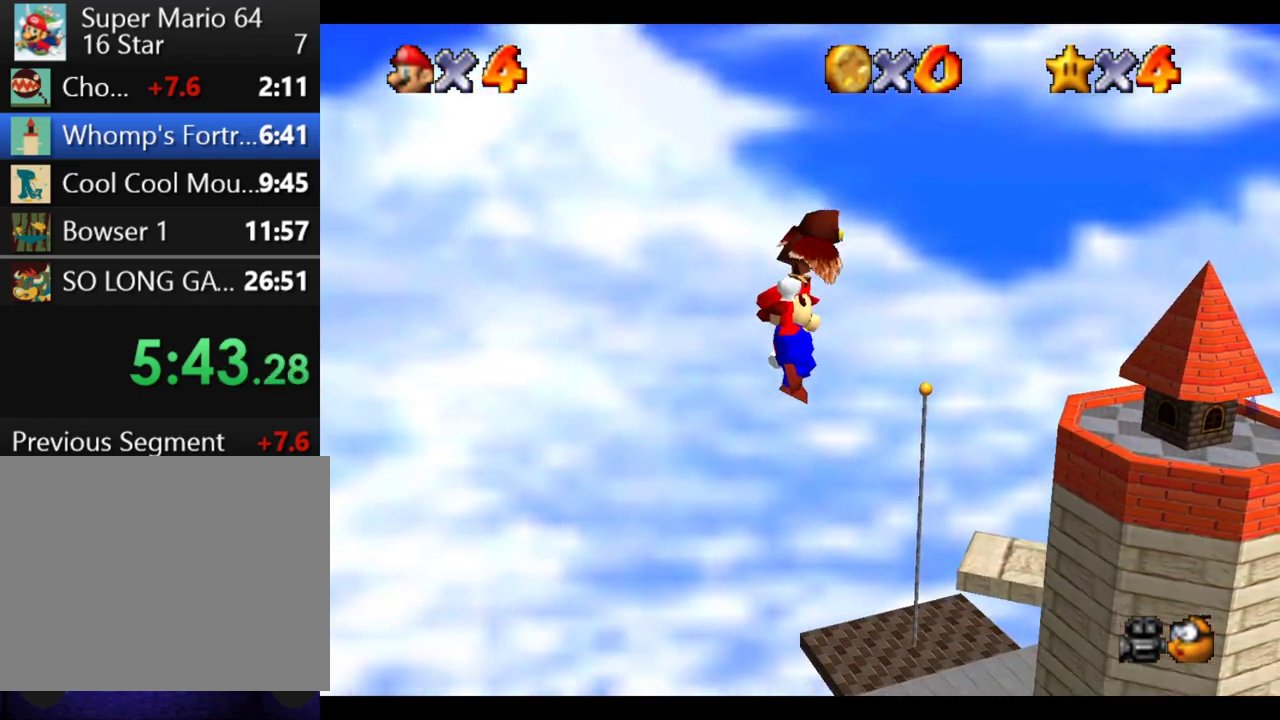
{"buttons": ["B"], "left_stick": "center", "right_stick": "center", "events": []}
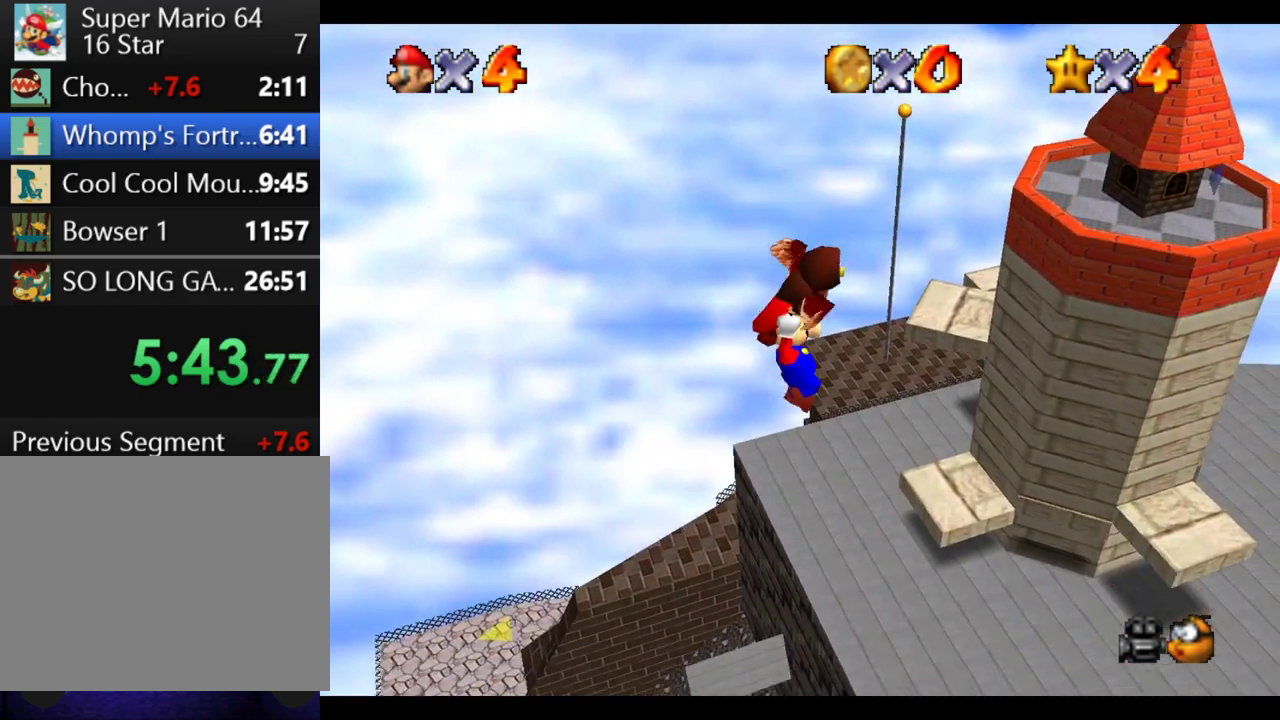
{"buttons": ["B", "R2"], "left_stick": "center", "right_stick": "center", "events": [[367, "R2", "down"]]}
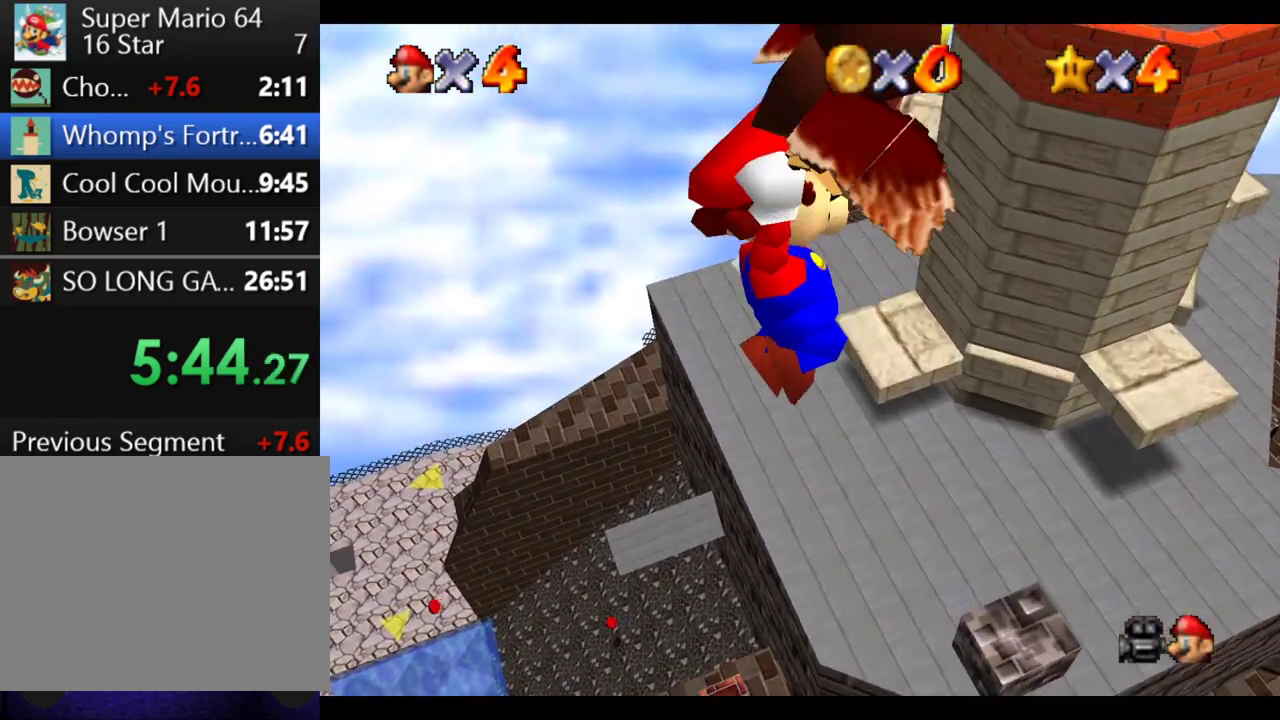
{"buttons": ["B"], "left_stick": "center", "right_stick": "center", "events": [[17, "R2", "up"], [300, "R2", "down"], [483, "R2", "up"]]}
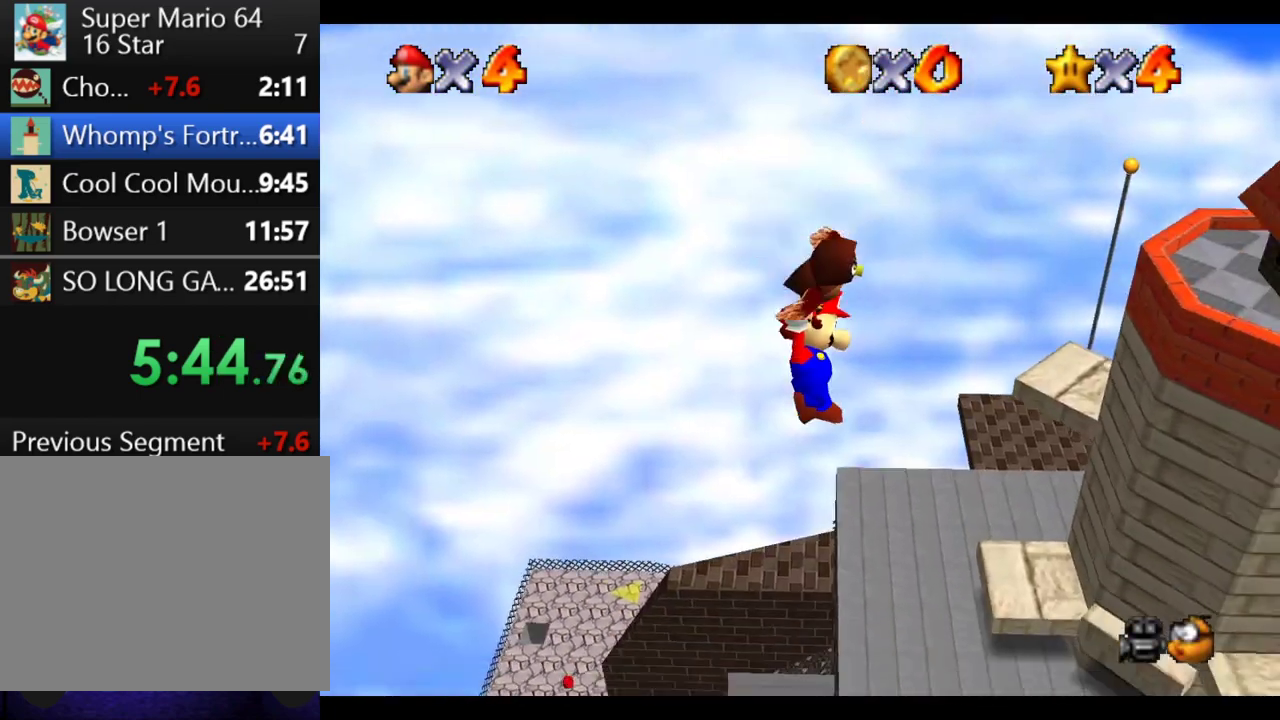
{"buttons": ["B"], "left_stick": "center", "right_stick": "center", "events": []}
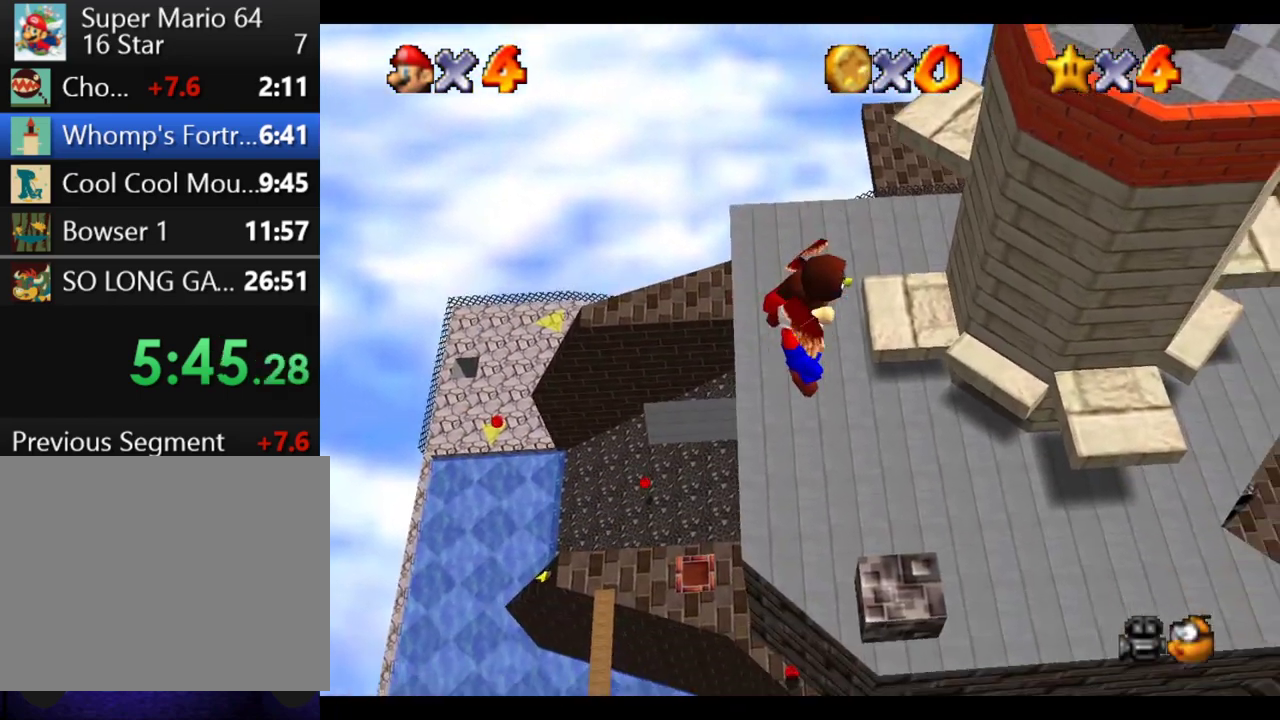
{"buttons": ["B"], "left_stick": "center", "right_stick": "center", "events": [[100, "left_stick", "left"], [317, "left_stick", "center"]]}
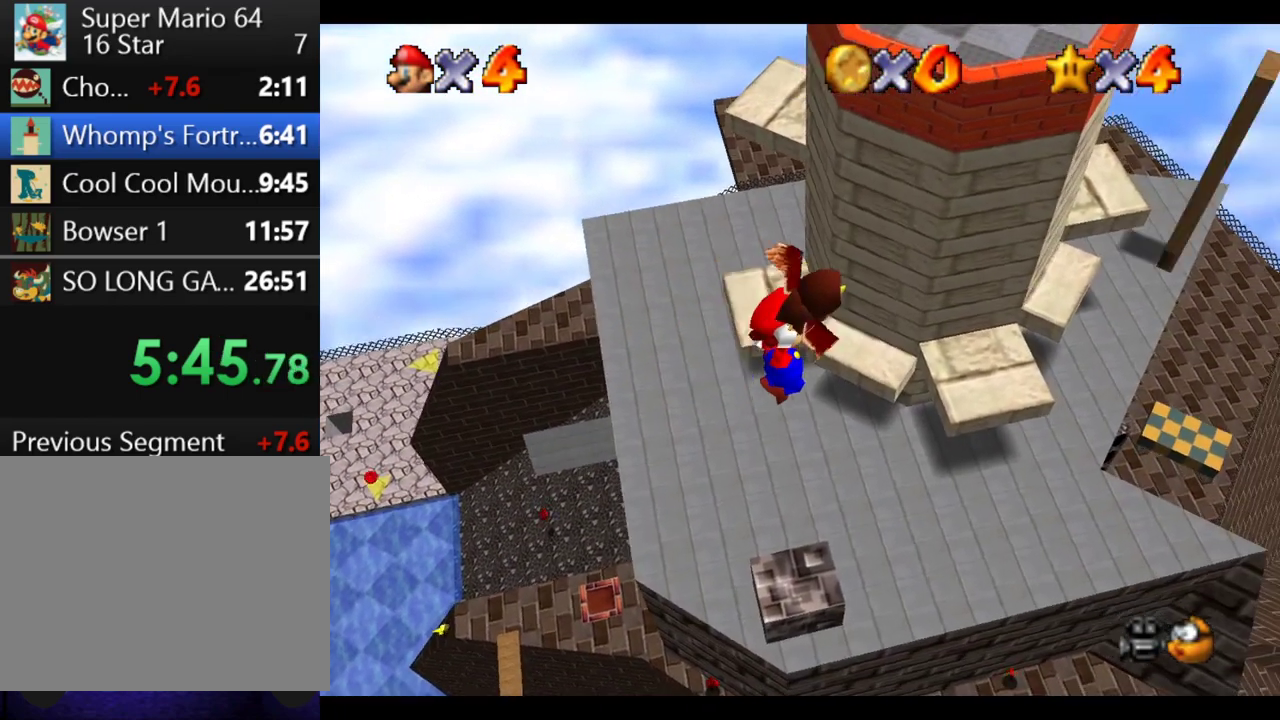
{"buttons": ["B"], "left_stick": "right", "right_stick": "center", "events": [[367, "left_stick", "right"]]}
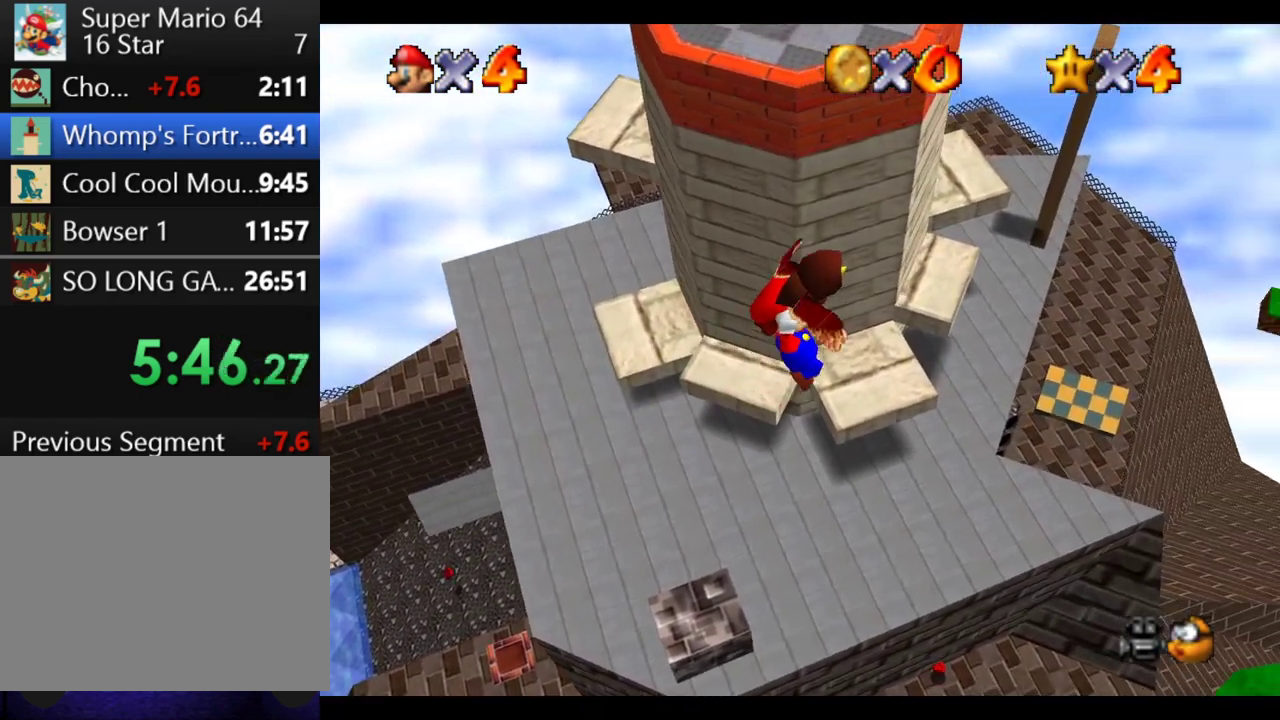
{"buttons": ["B"], "left_stick": "center", "right_stick": "center", "events": [[383, "left_stick", "center"]]}
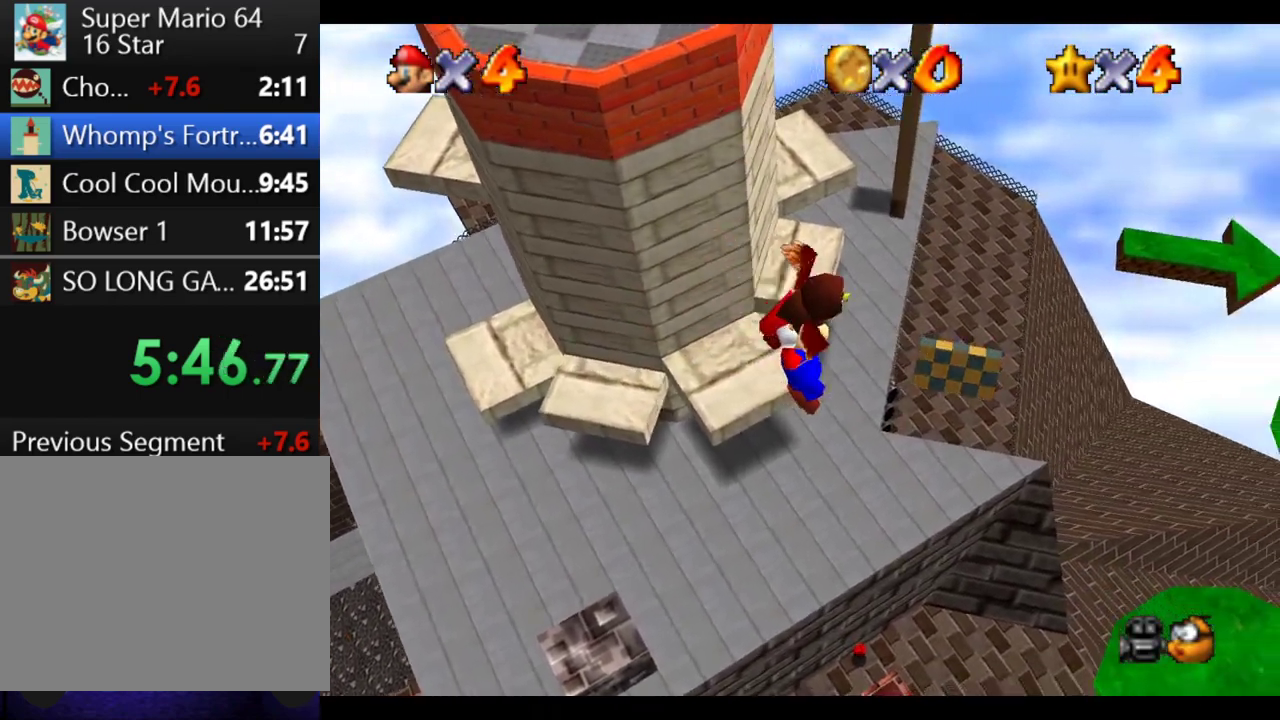
{"buttons": ["B"], "left_stick": "right", "right_stick": "center", "events": [[317, "left_stick", "right"]]}
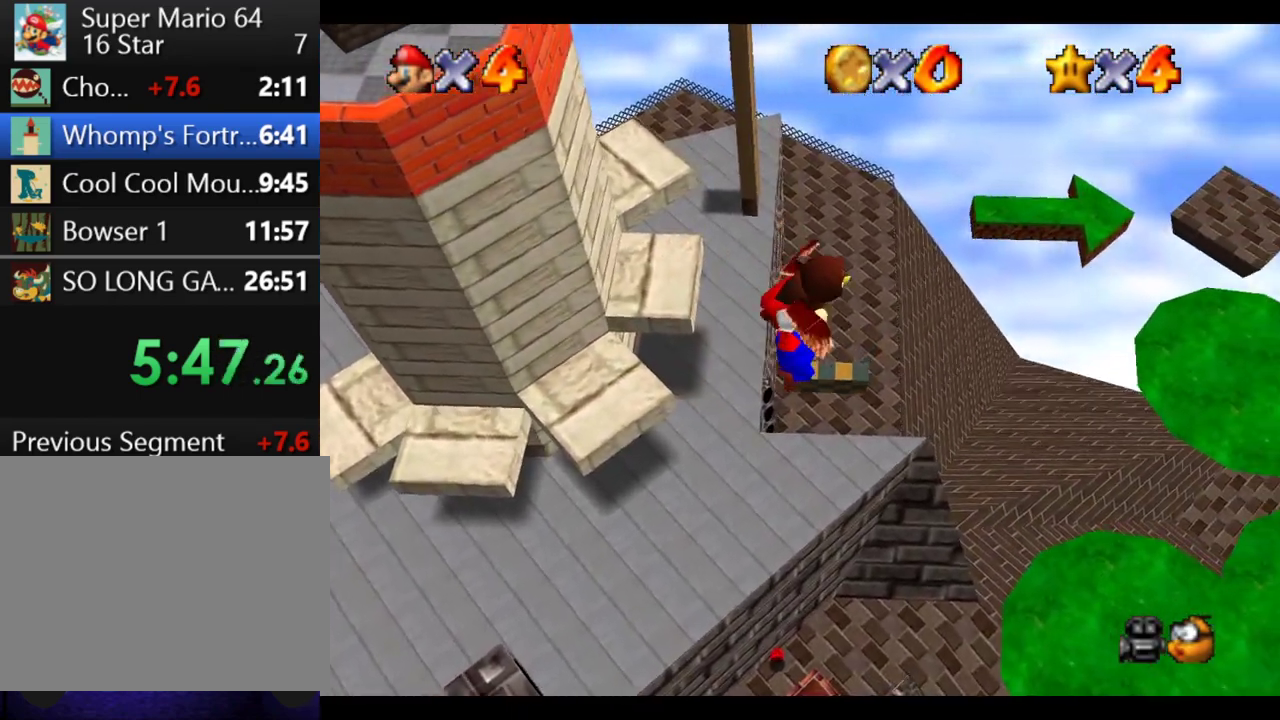
{"buttons": ["B"], "left_stick": "right", "right_stick": "center", "events": []}
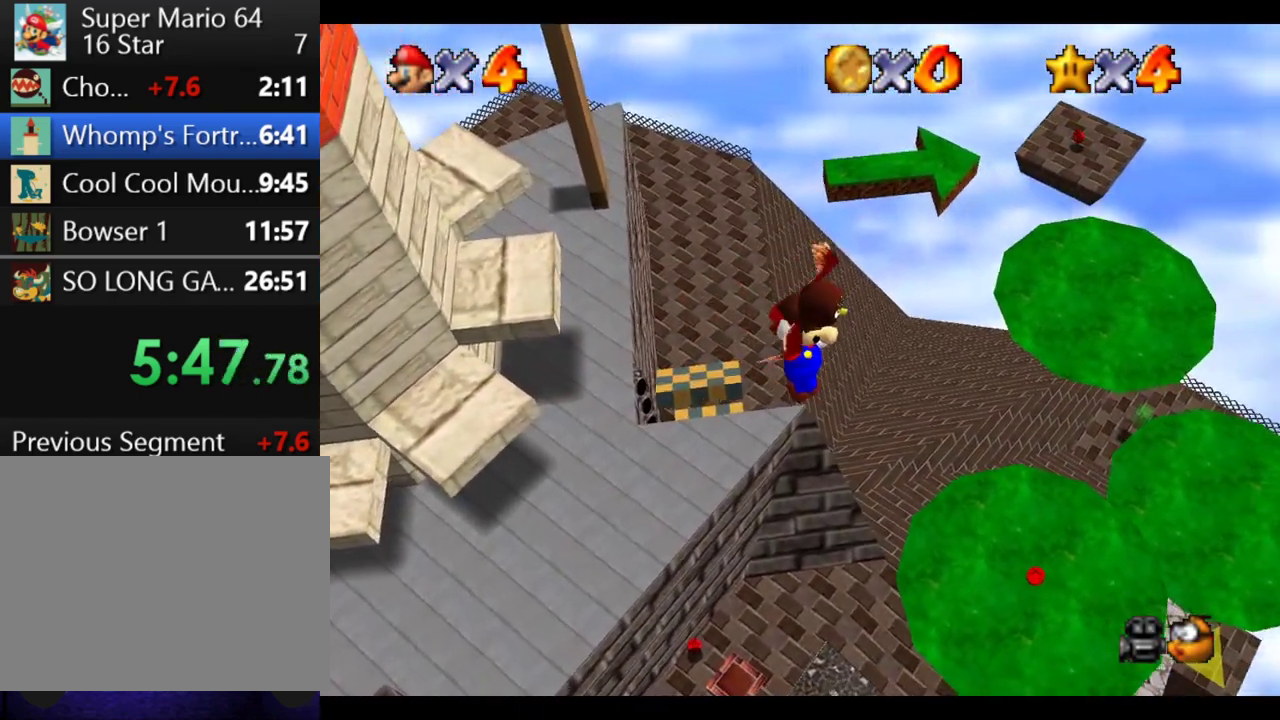
{"buttons": ["B"], "left_stick": "right", "right_stick": "center", "events": []}
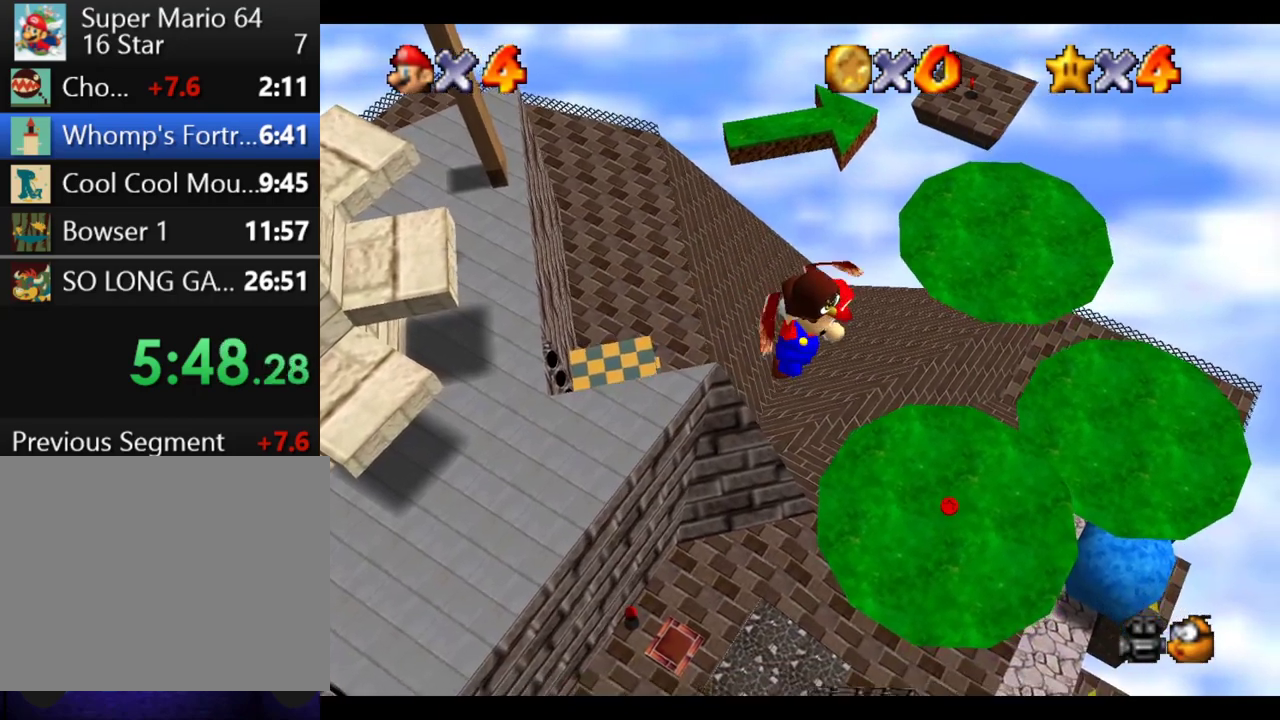
{"buttons": ["B"], "left_stick": "center", "right_stick": "center", "events": [[467, "left_stick", "center"]]}
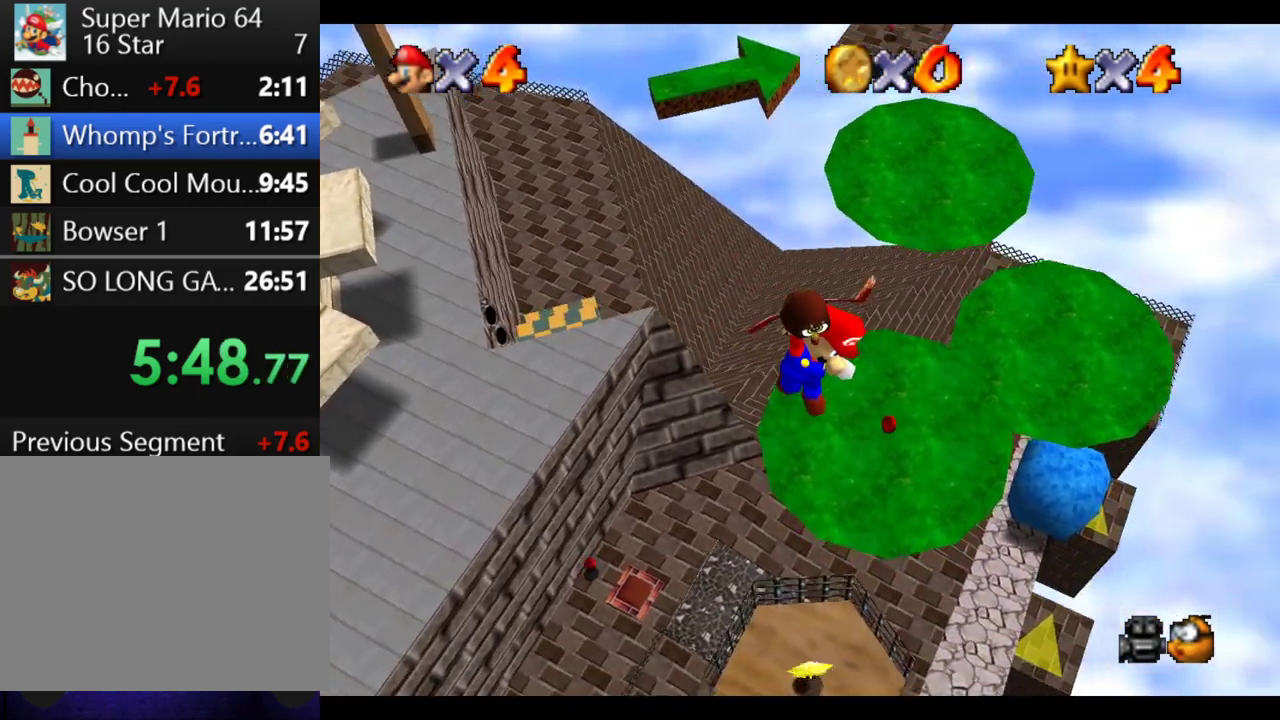
{"buttons": ["B"], "left_stick": "left", "right_stick": "center", "events": [[100, "left_stick", "left"]]}
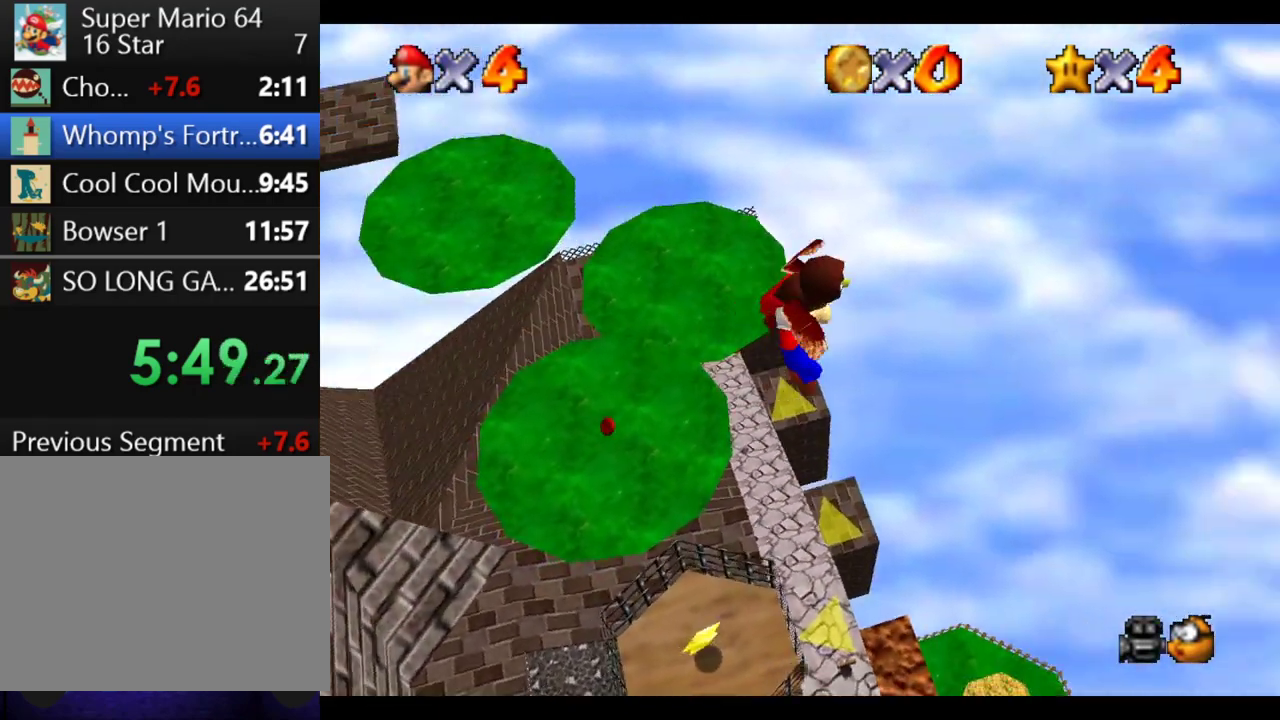
{"buttons": ["B"], "left_stick": "left", "right_stick": "center", "events": []}
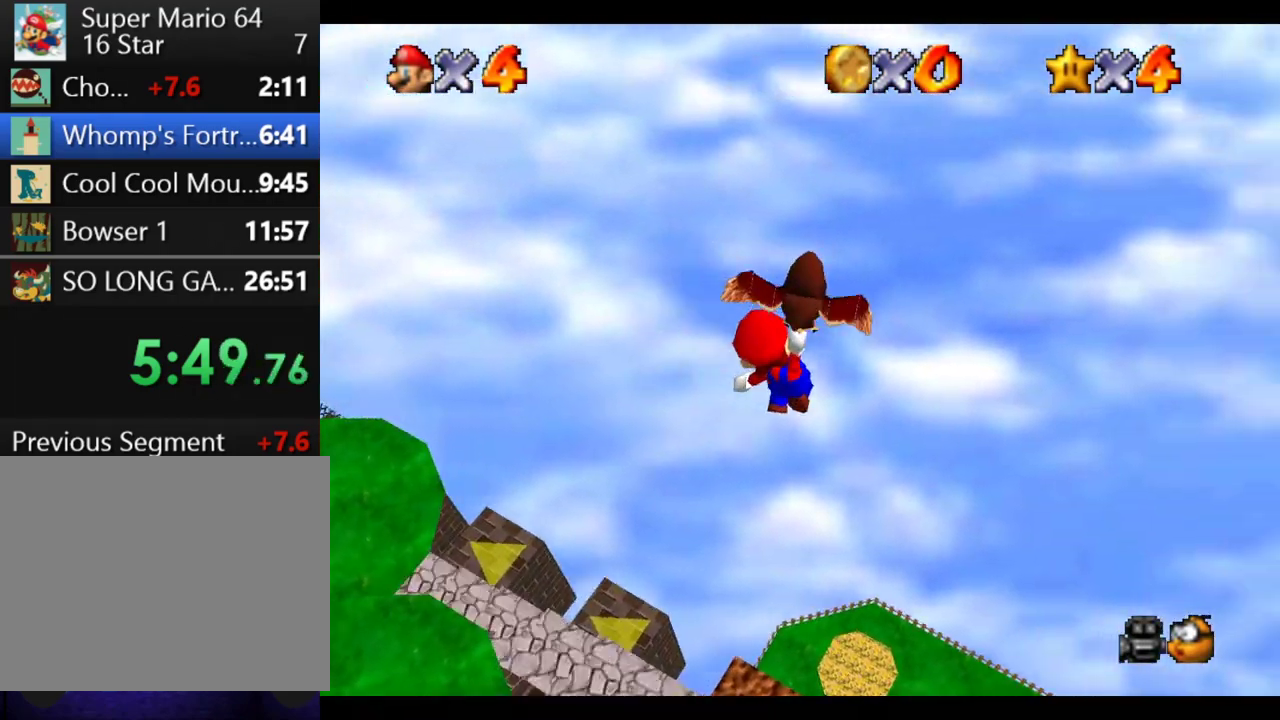
{"buttons": ["B"], "left_stick": "left", "right_stick": "center", "events": []}
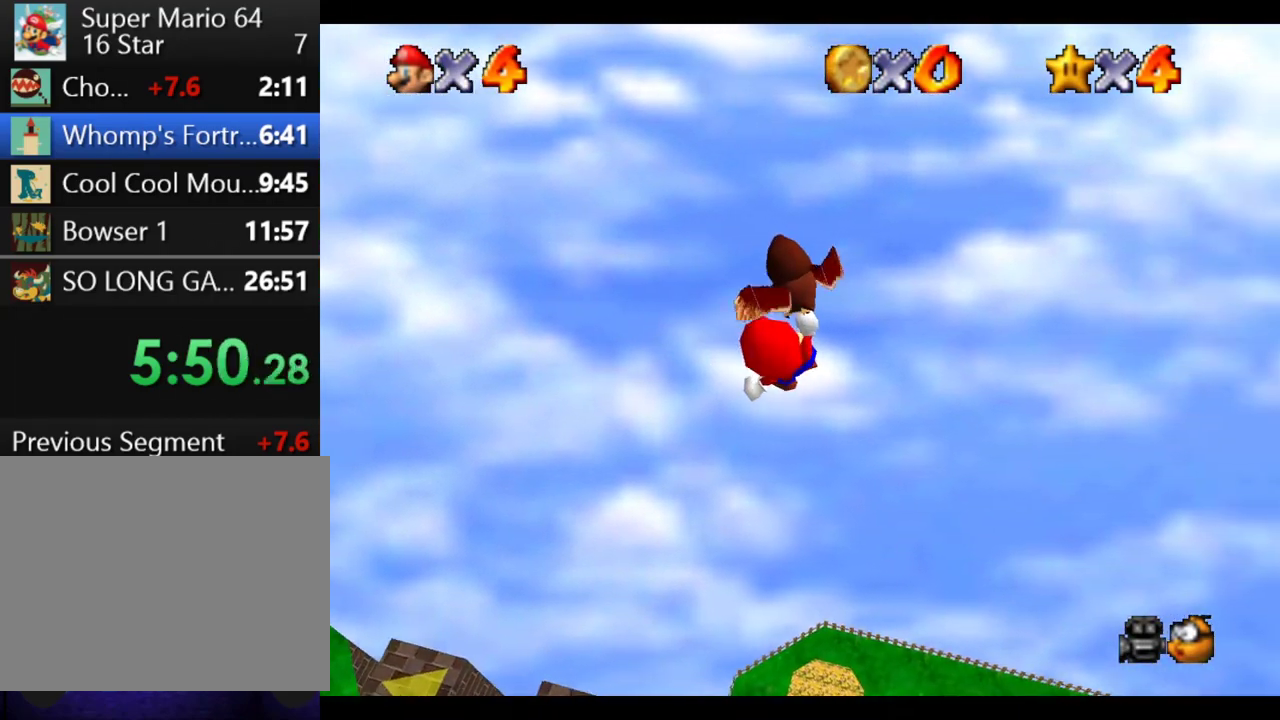
{"buttons": ["B"], "left_stick": "left", "right_stick": "center", "events": []}
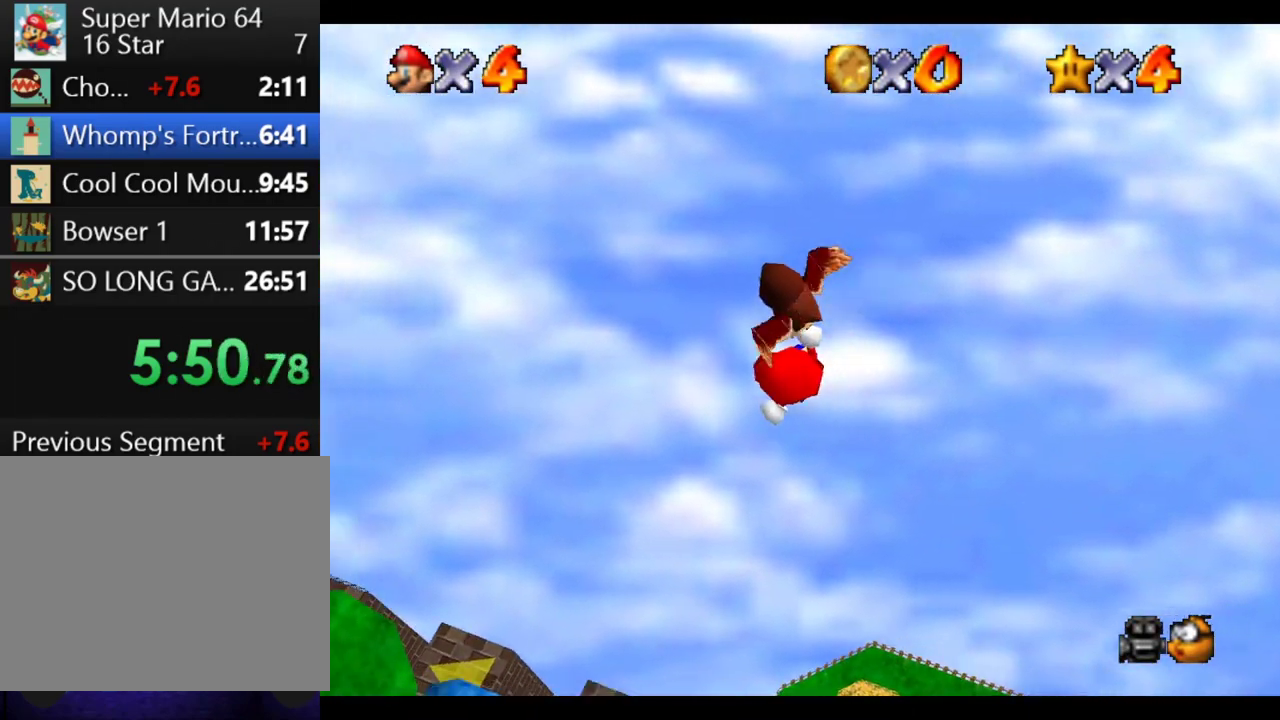
{"buttons": ["B"], "left_stick": "left", "right_stick": "center", "events": []}
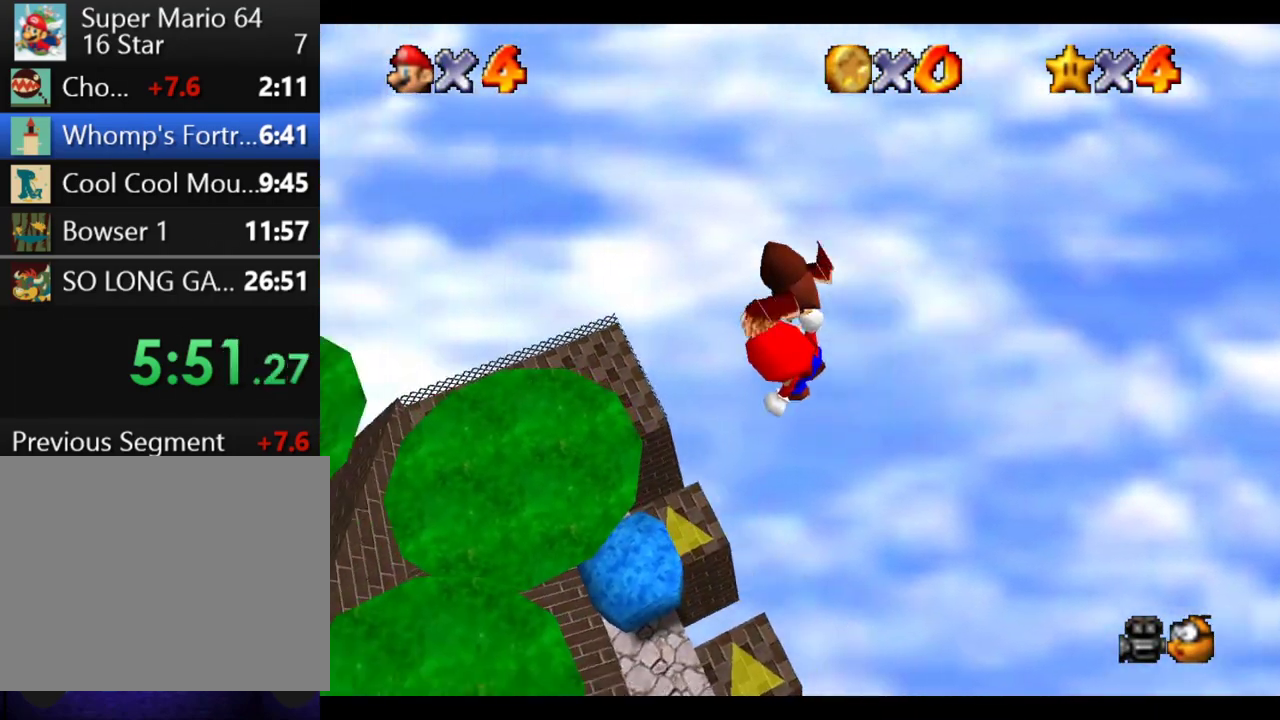
{"buttons": ["B"], "left_stick": "left", "right_stick": "center", "events": []}
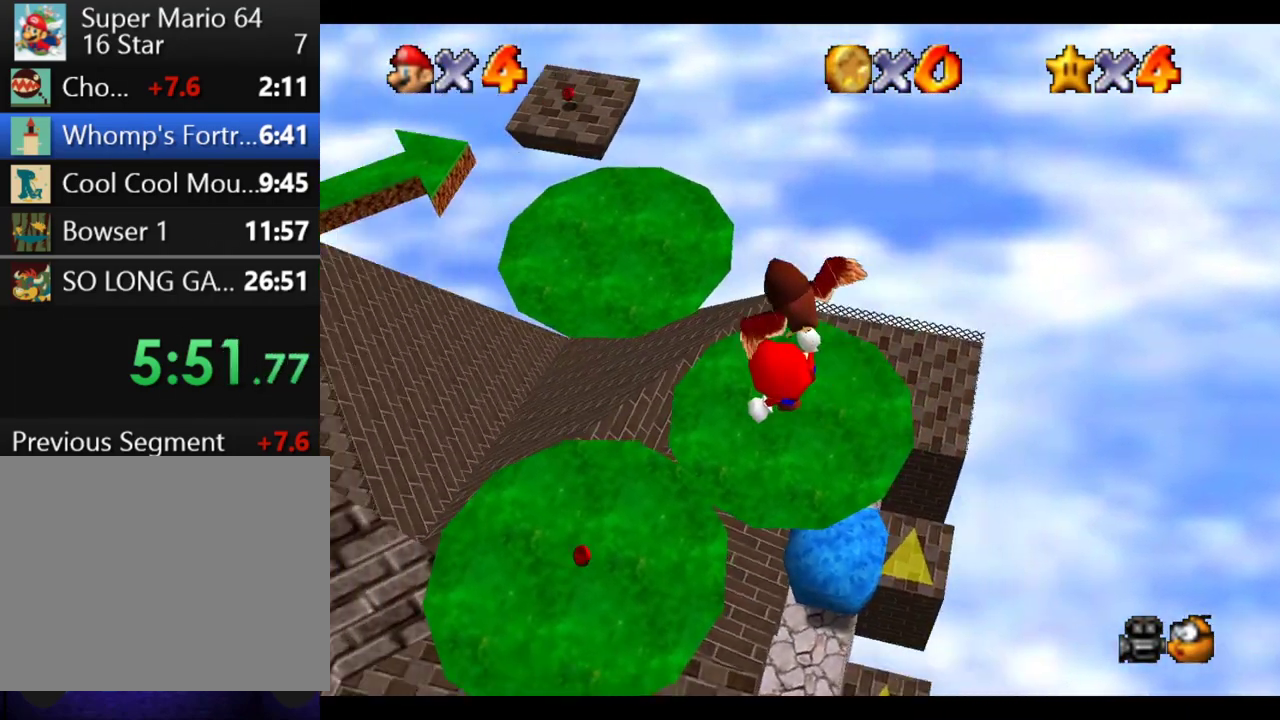
{"buttons": ["B"], "left_stick": "left", "right_stick": "center", "events": []}
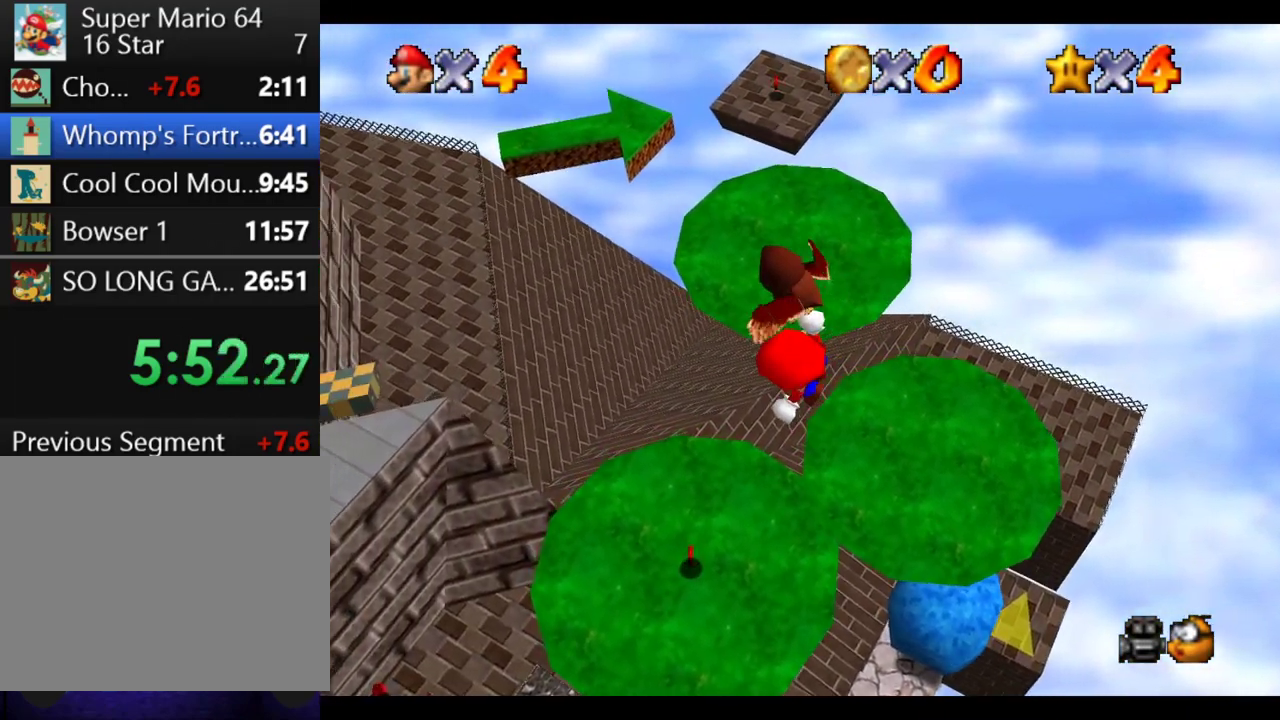
{"buttons": ["B"], "left_stick": "left", "right_stick": "center", "events": []}
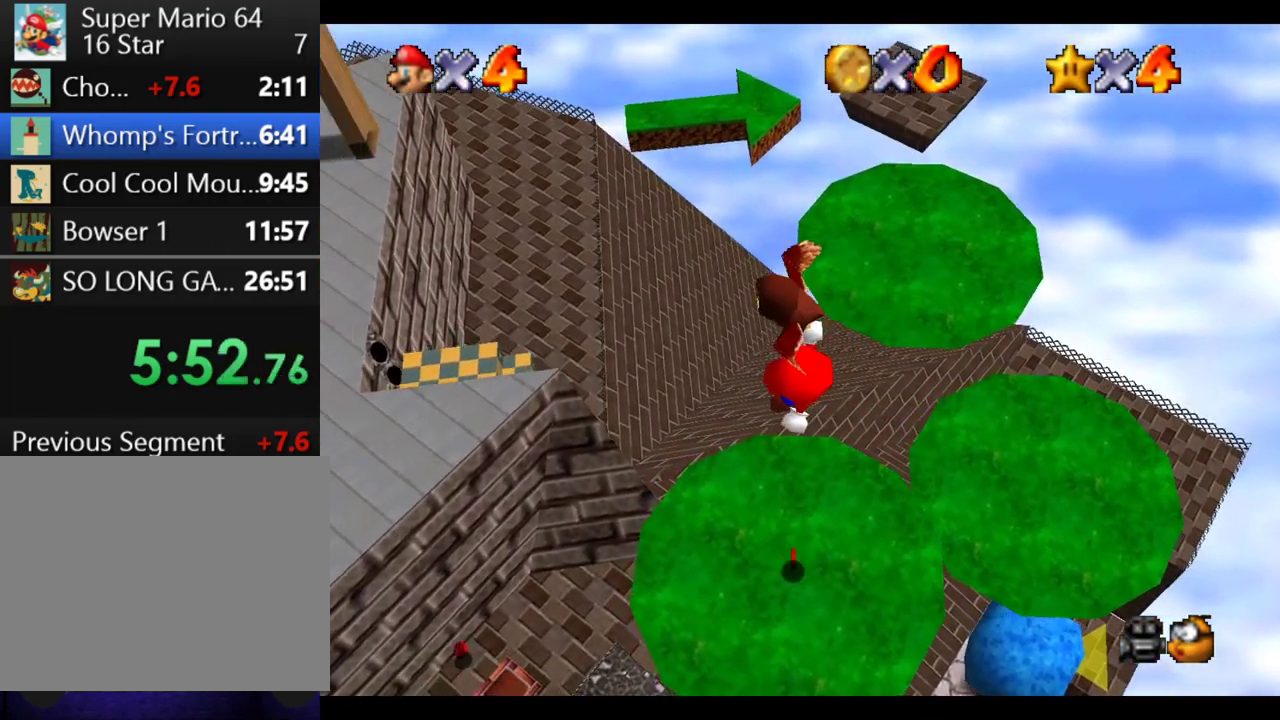
{"buttons": ["B"], "left_stick": "left", "right_stick": "center", "events": []}
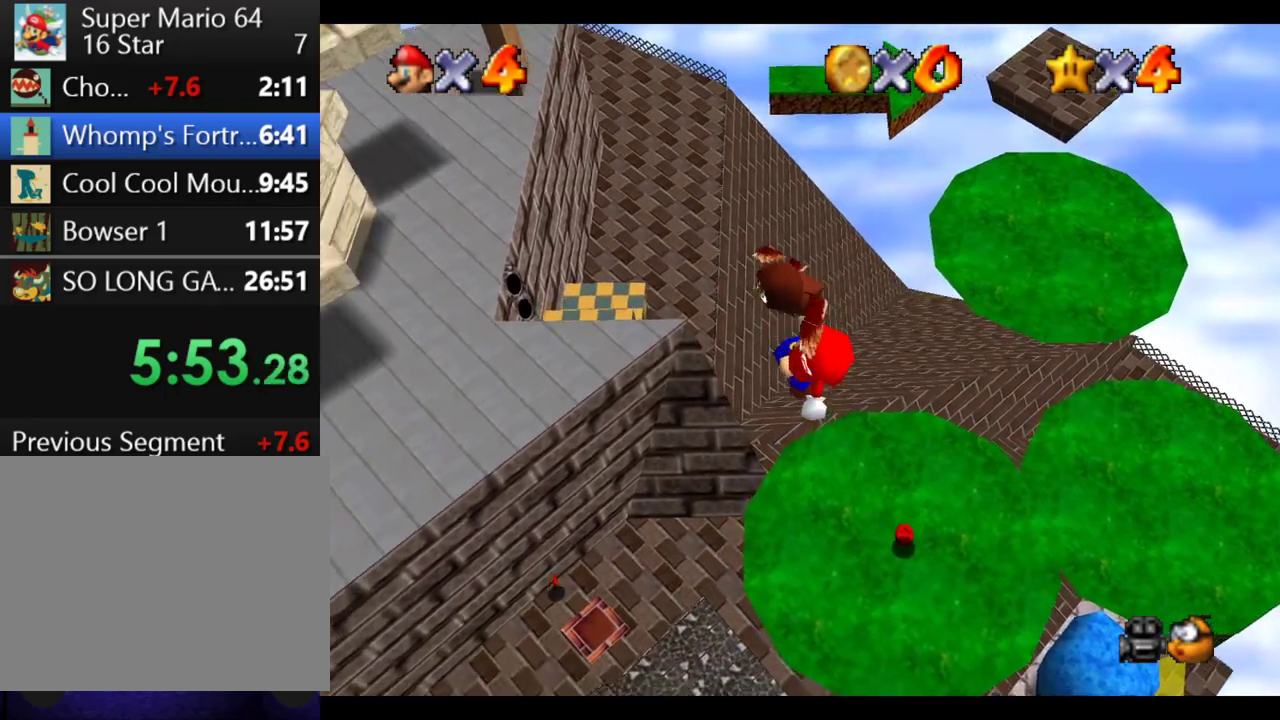
{"buttons": ["B"], "left_stick": "left", "right_stick": "center", "events": []}
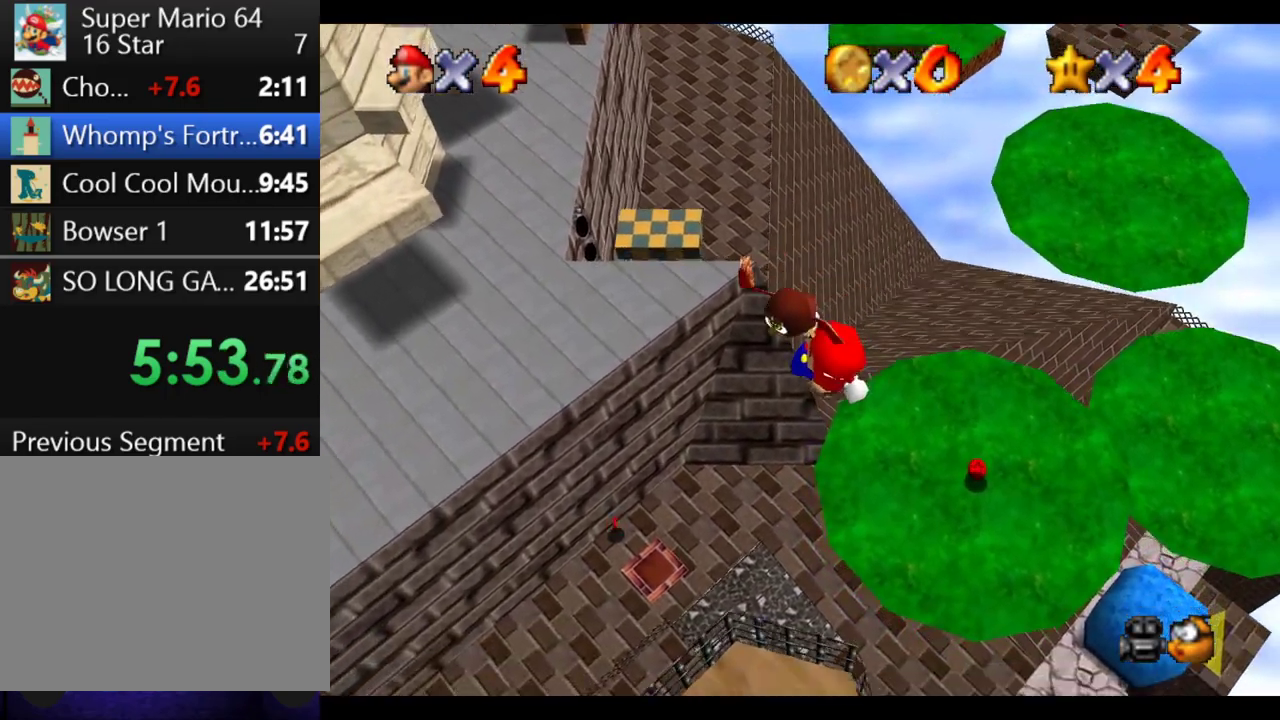
{"buttons": ["B"], "left_stick": "center", "right_stick": "center", "events": [[200, "left_stick", "center"]]}
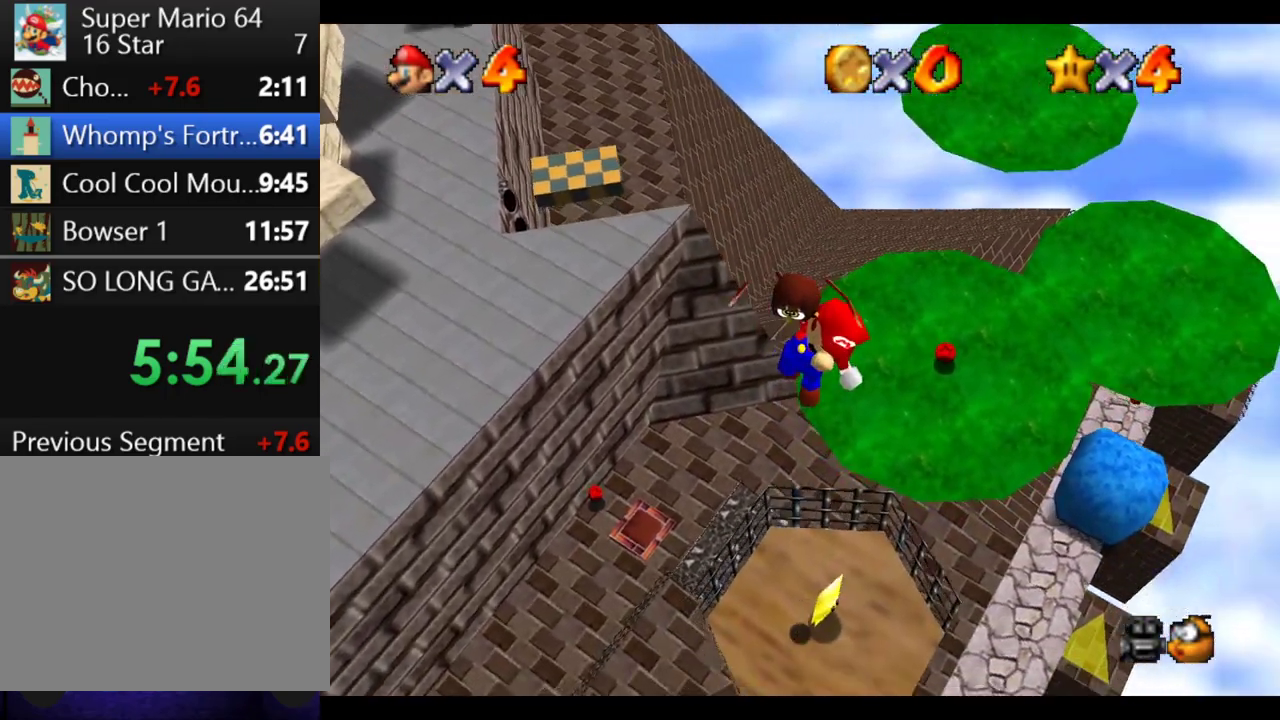
{"buttons": [], "left_stick": "center", "right_stick": "center", "events": [[33, "B", "up"], [267, "R1", "down"], [400, "R1", "up"]]}
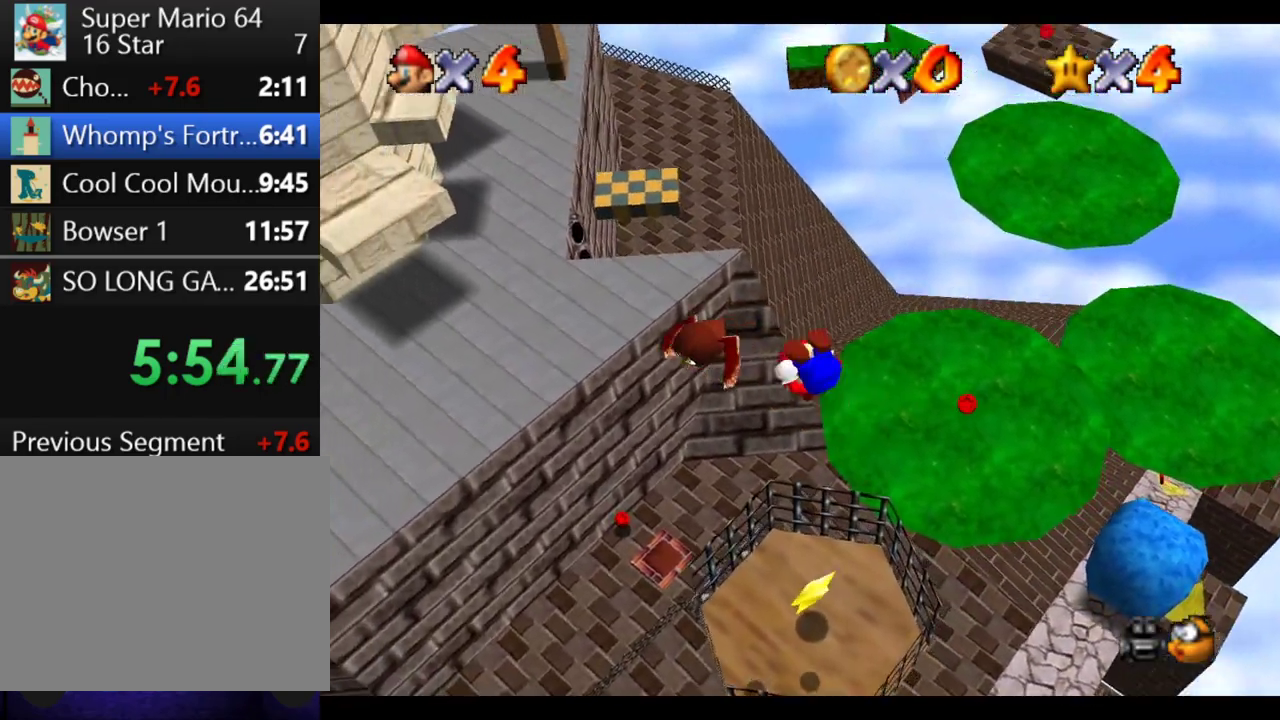
{"buttons": [], "left_stick": "center", "right_stick": "center", "events": []}
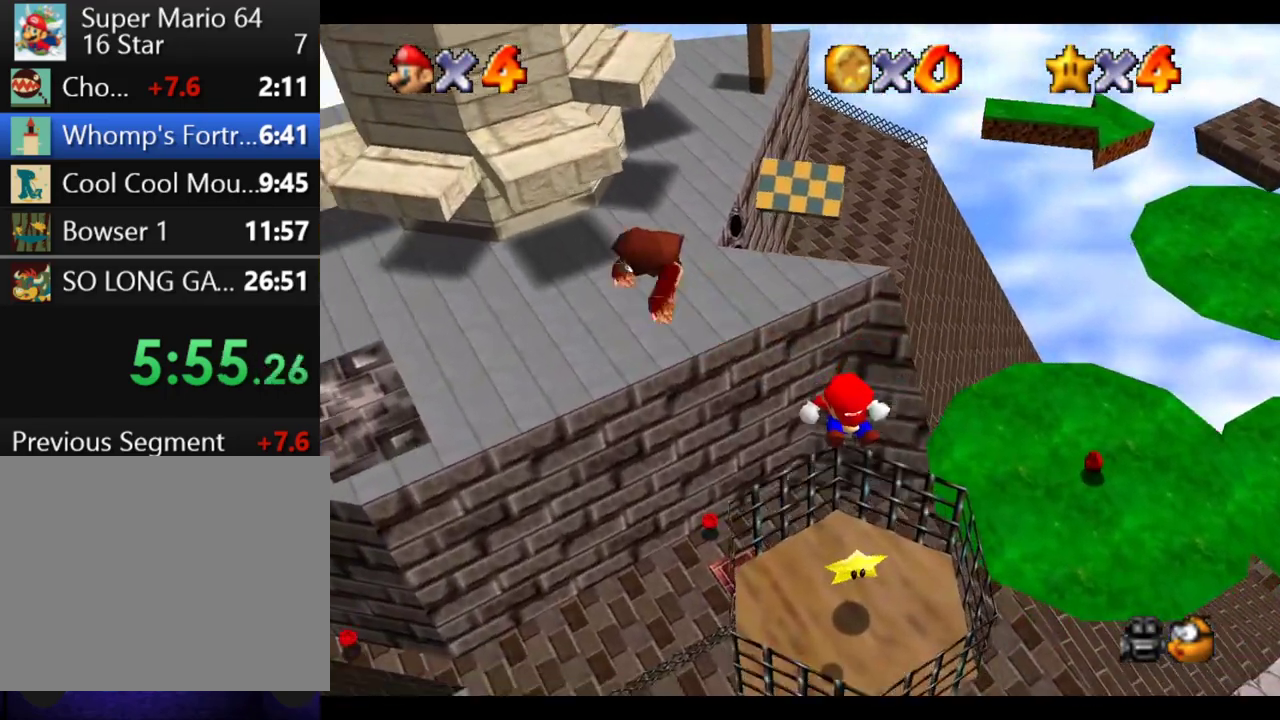
{"buttons": [], "left_stick": "center", "right_stick": "center", "events": []}
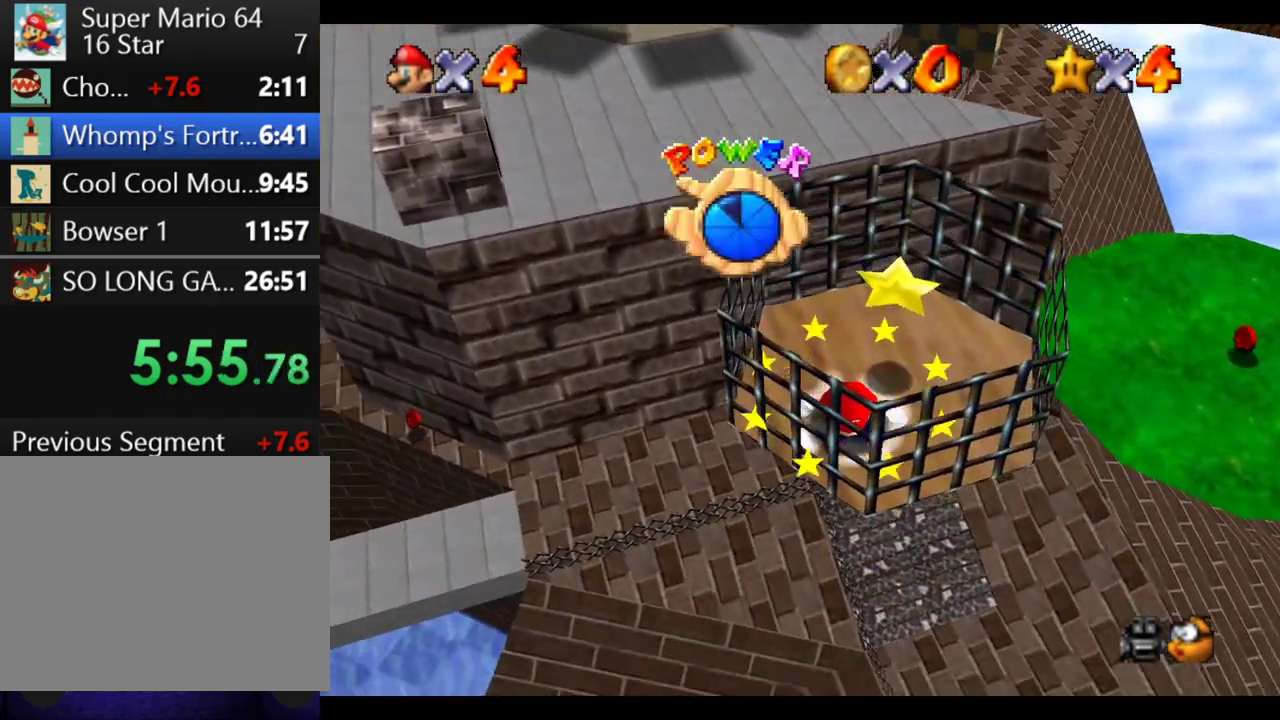
{"buttons": [], "left_stick": "up", "right_stick": "center", "events": [[50, "left_stick", "up-right"], [417, "left_stick", "up"]]}
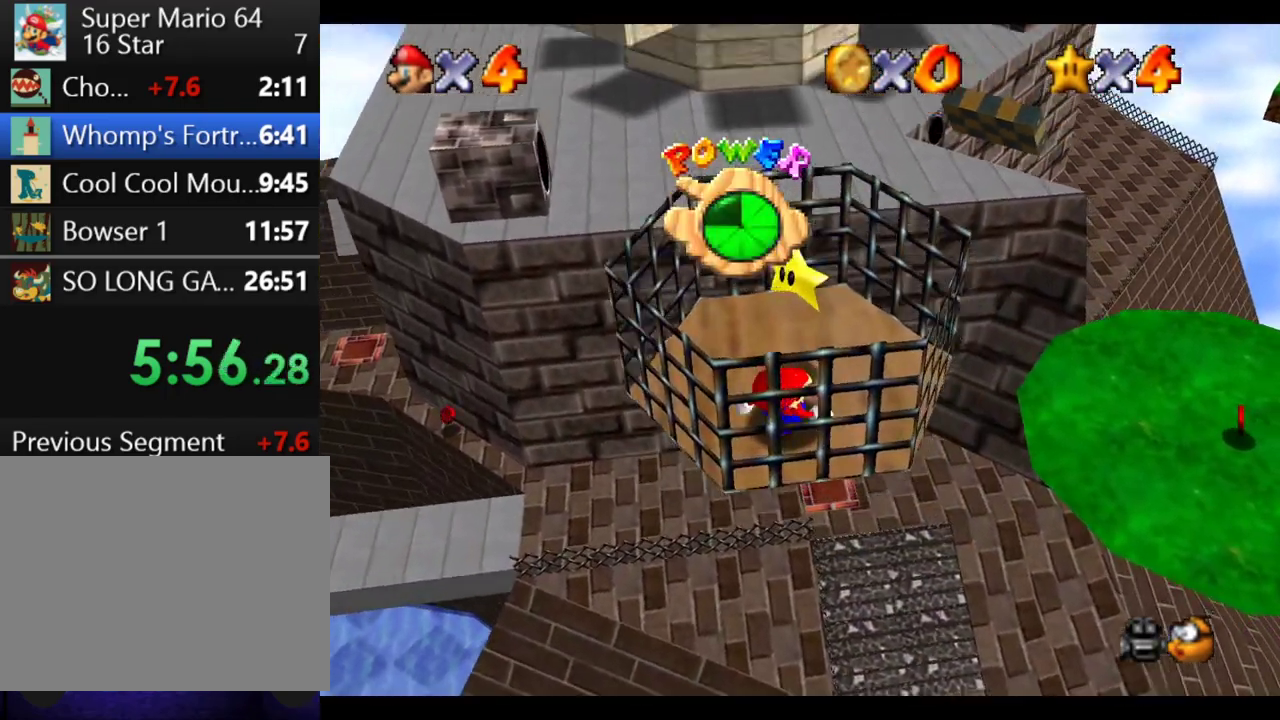
{"buttons": [], "left_stick": "center", "right_stick": "center", "events": [[250, "B", "down"], [300, "R1", "down"], [367, "B", "up"], [400, "left_stick", "center"], [500, "R1", "up"]]}